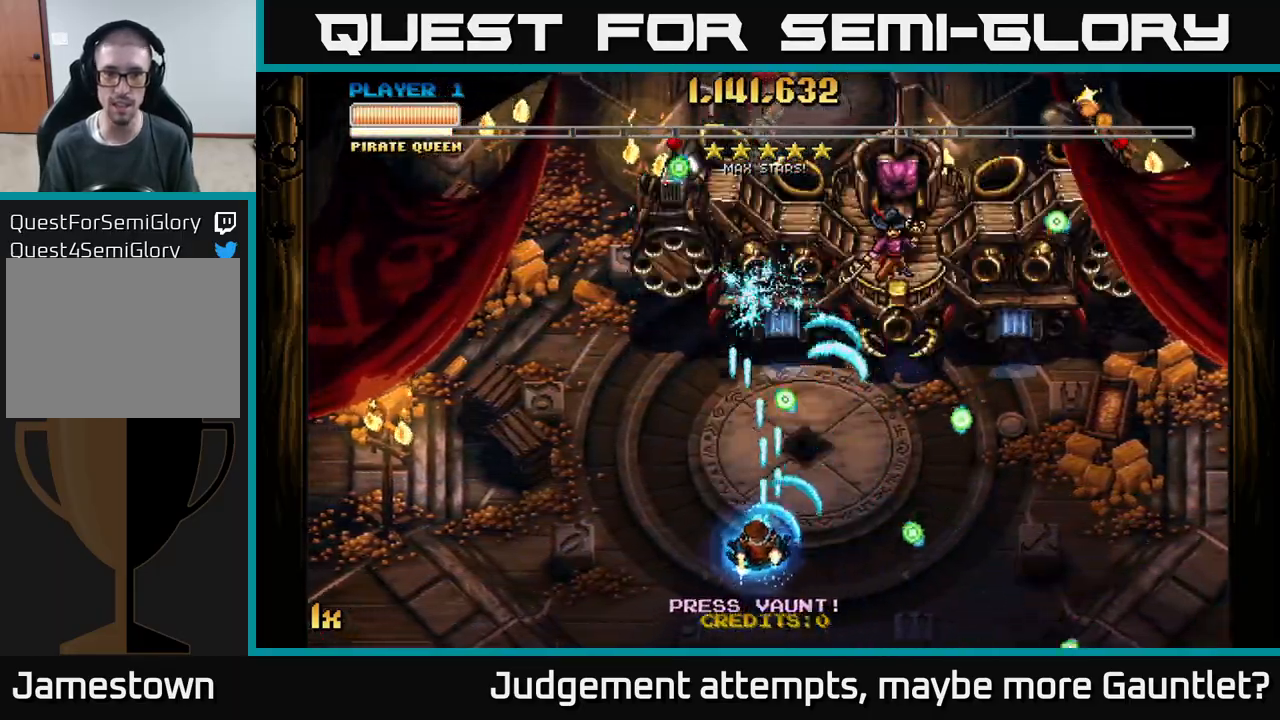
Gameplay with a controller (Xbox layout); each line is a JSON object with the inputs held at the frame after it. "events" lists button and stick changes between this image and that frame as [ms after this image, input, new state], when the widget could be followed in between. Not read: right_stick.
{"buttons": ["A"], "left_stick": "right", "events": [[183, "left_stick", "up-left"], [333, "left_stick", "right"]]}
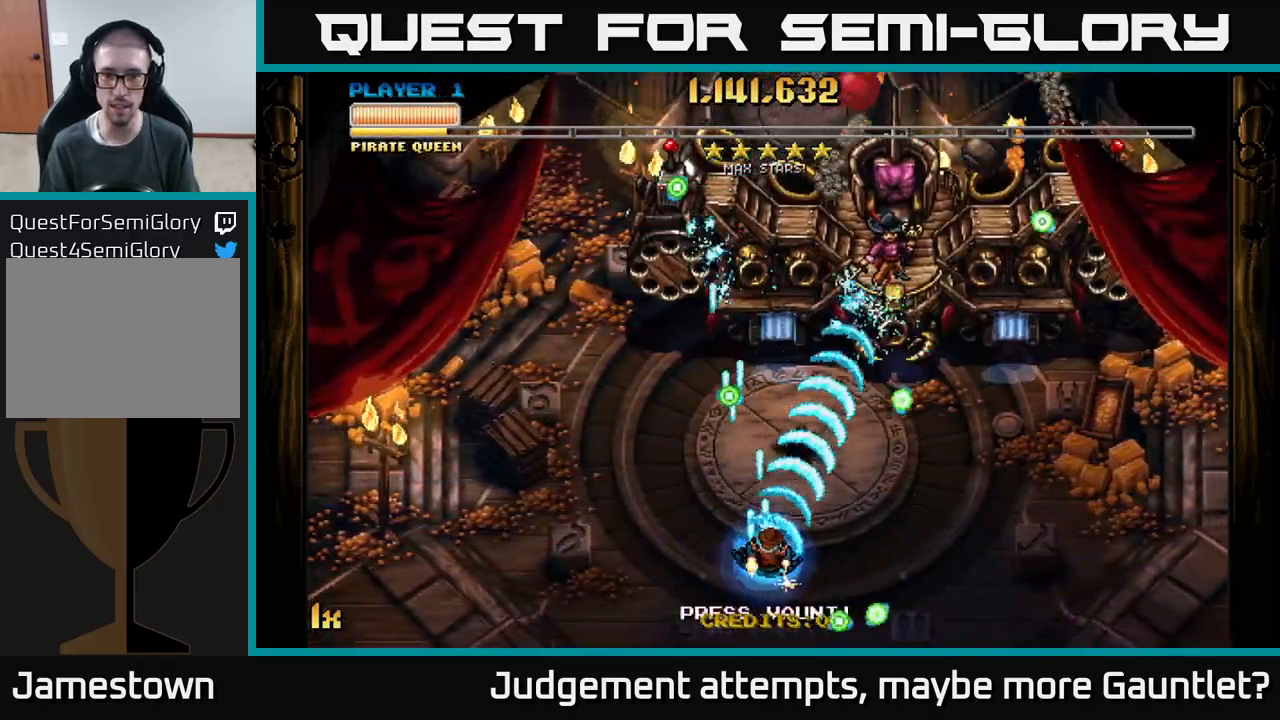
{"buttons": ["A", "X"], "left_stick": "up-left", "events": [[450, "left_stick", "up-left"], [467, "X", "down"]]}
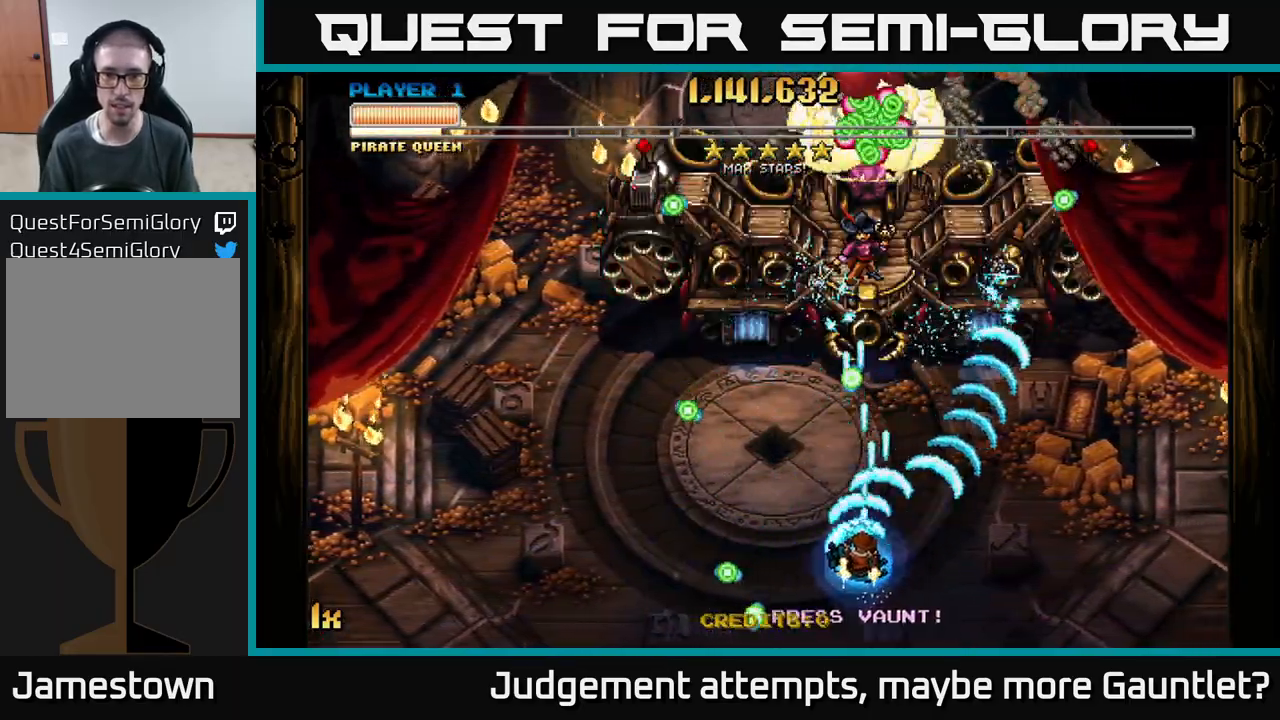
{"buttons": ["A"], "left_stick": "down-right", "events": [[67, "X", "up"], [117, "left_stick", "right"], [500, "left_stick", "down-right"]]}
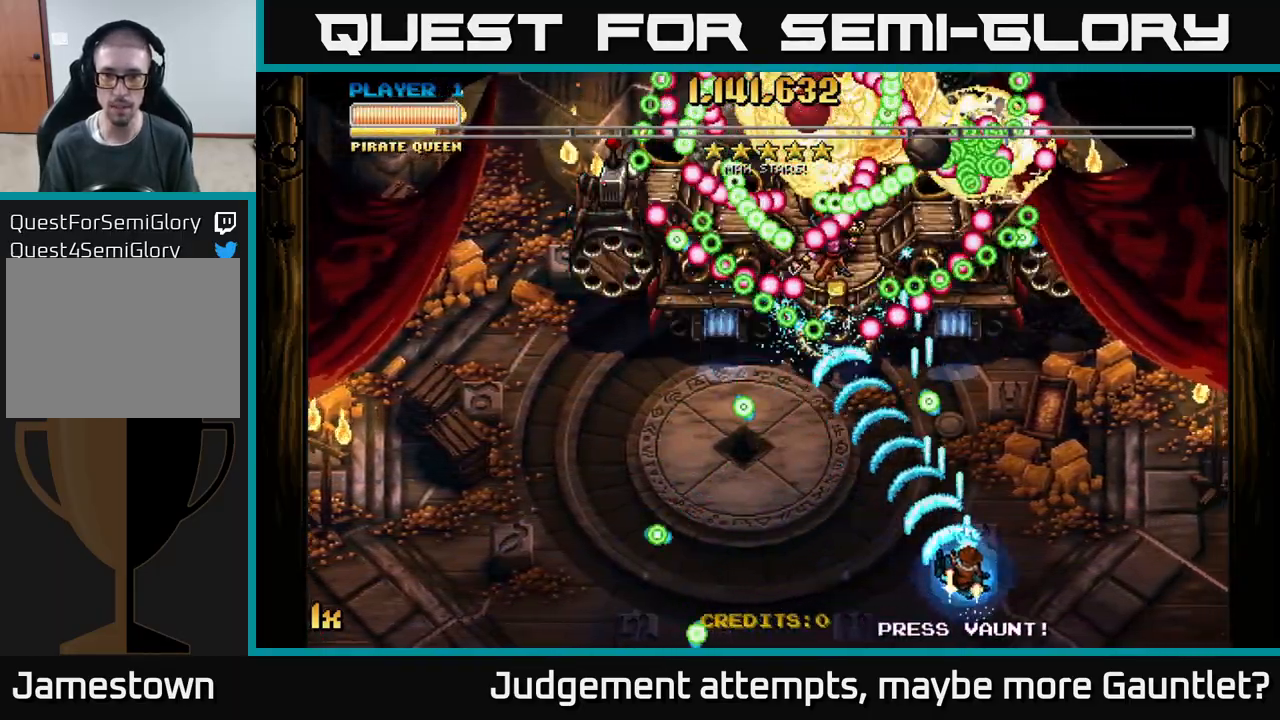
{"buttons": ["A"], "left_stick": "right", "events": [[233, "left_stick", "center"], [350, "L1", "down"], [400, "L1", "up"], [400, "left_stick", "right"]]}
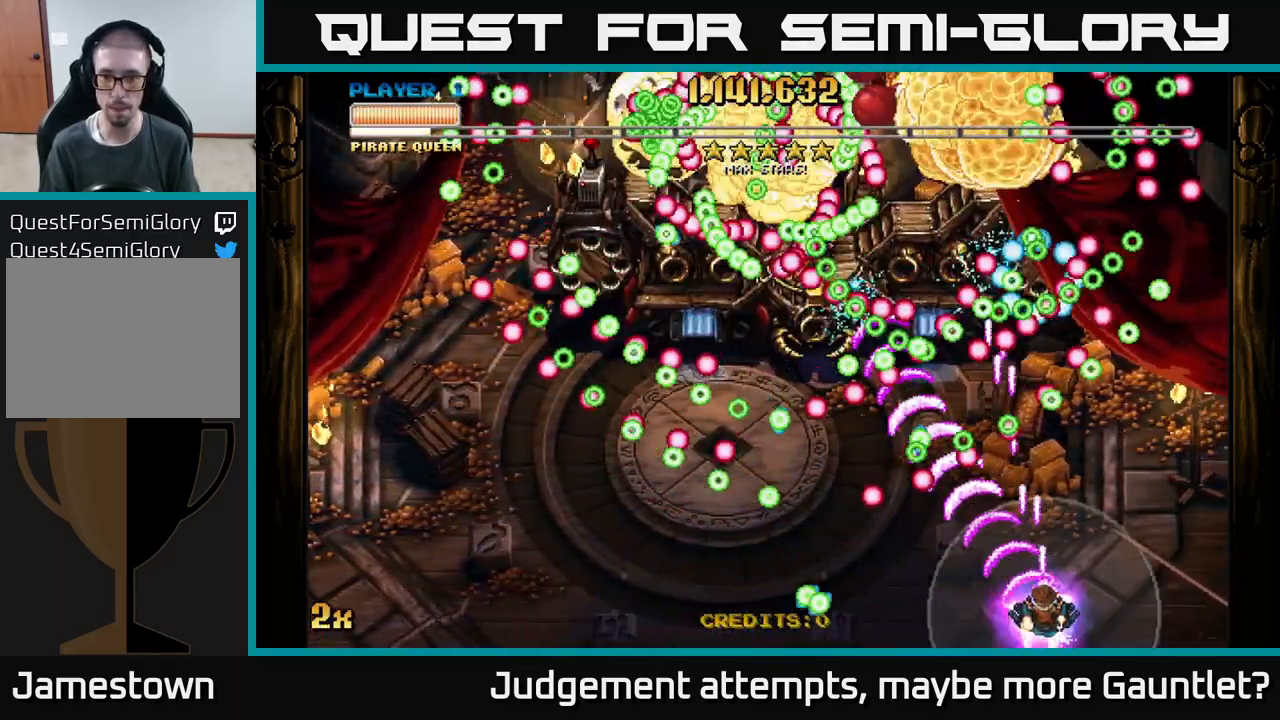
{"buttons": ["A"], "left_stick": "center", "events": [[100, "left_stick", "center"], [250, "left_stick", "right"], [400, "left_stick", "center"]]}
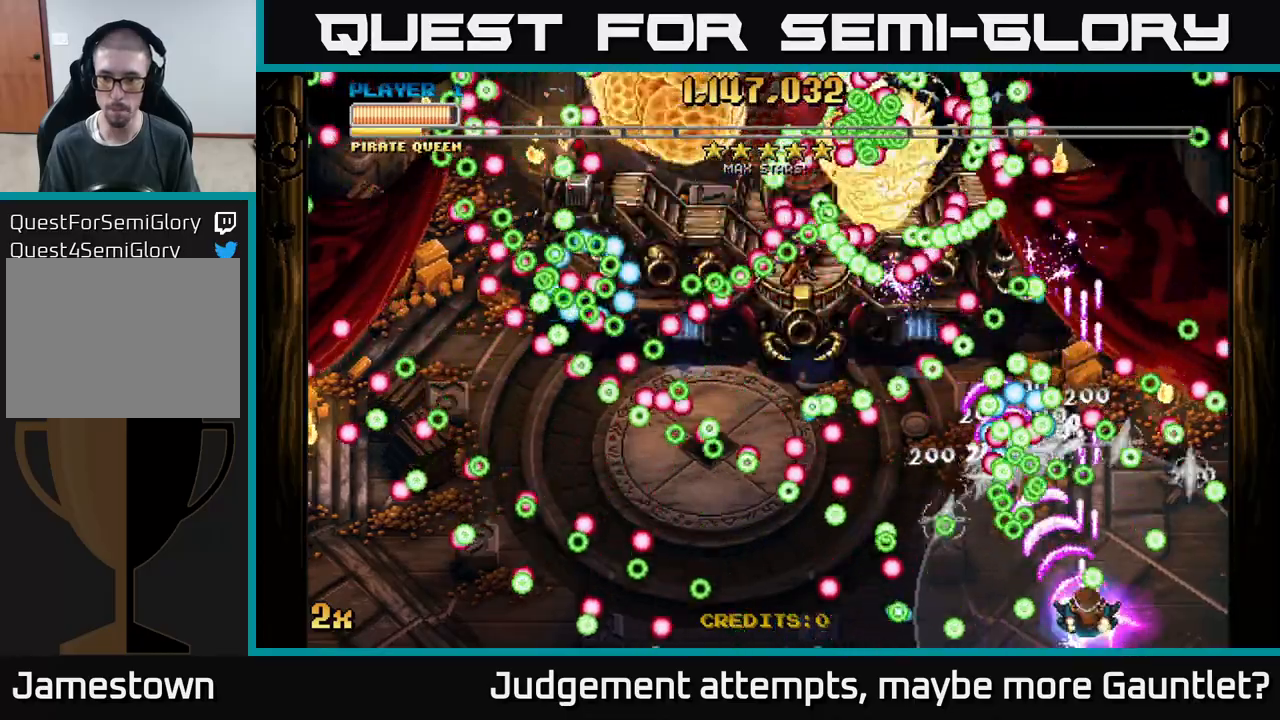
{"buttons": ["A"], "left_stick": "center", "events": [[200, "left_stick", "right"], [350, "left_stick", "center"]]}
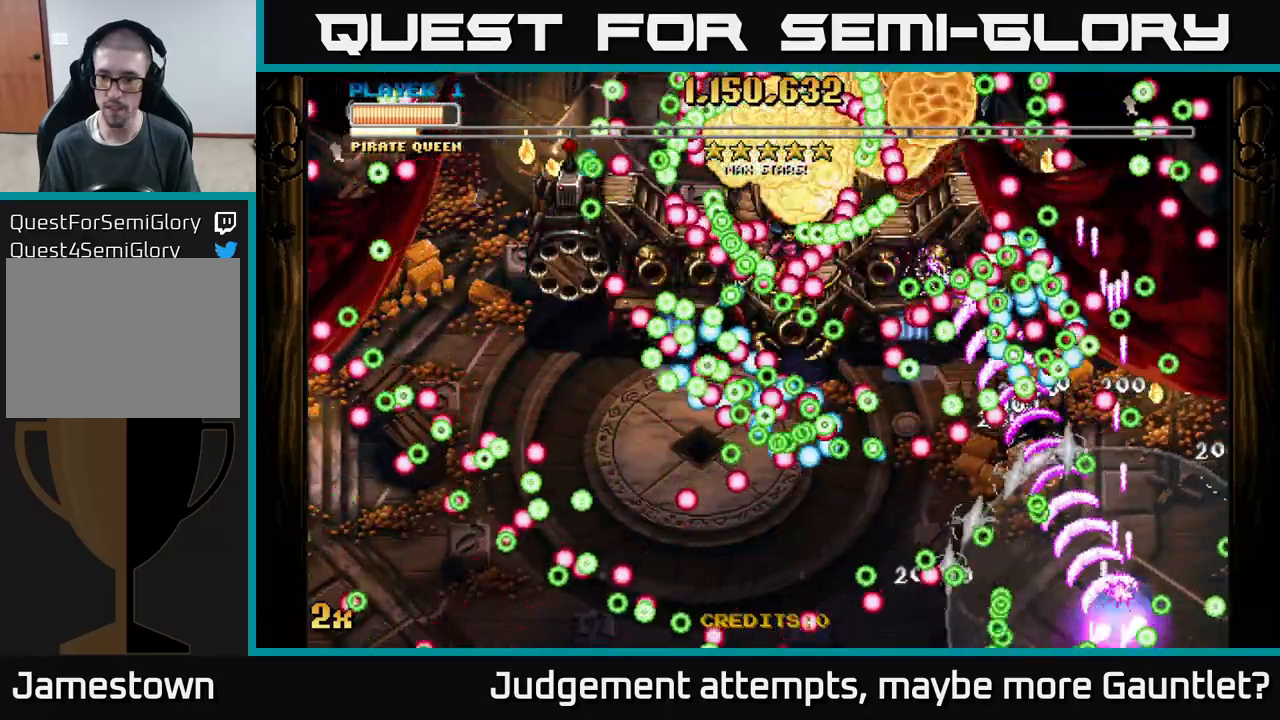
{"buttons": ["A"], "left_stick": "up-right", "events": [[100, "left_stick", "right"], [367, "left_stick", "center"], [483, "left_stick", "up-right"]]}
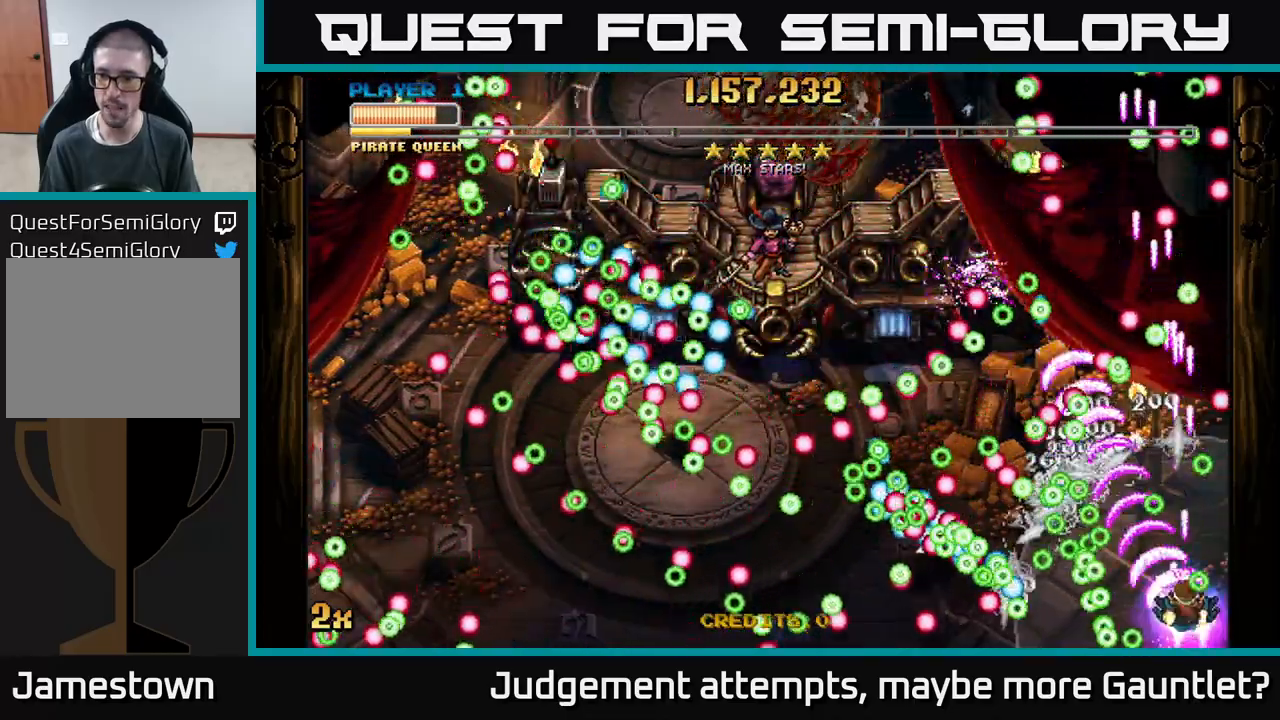
{"buttons": ["A"], "left_stick": "up-right", "events": [[167, "left_stick", "center"], [217, "left_stick", "right"], [283, "left_stick", "up"], [383, "left_stick", "up-right"]]}
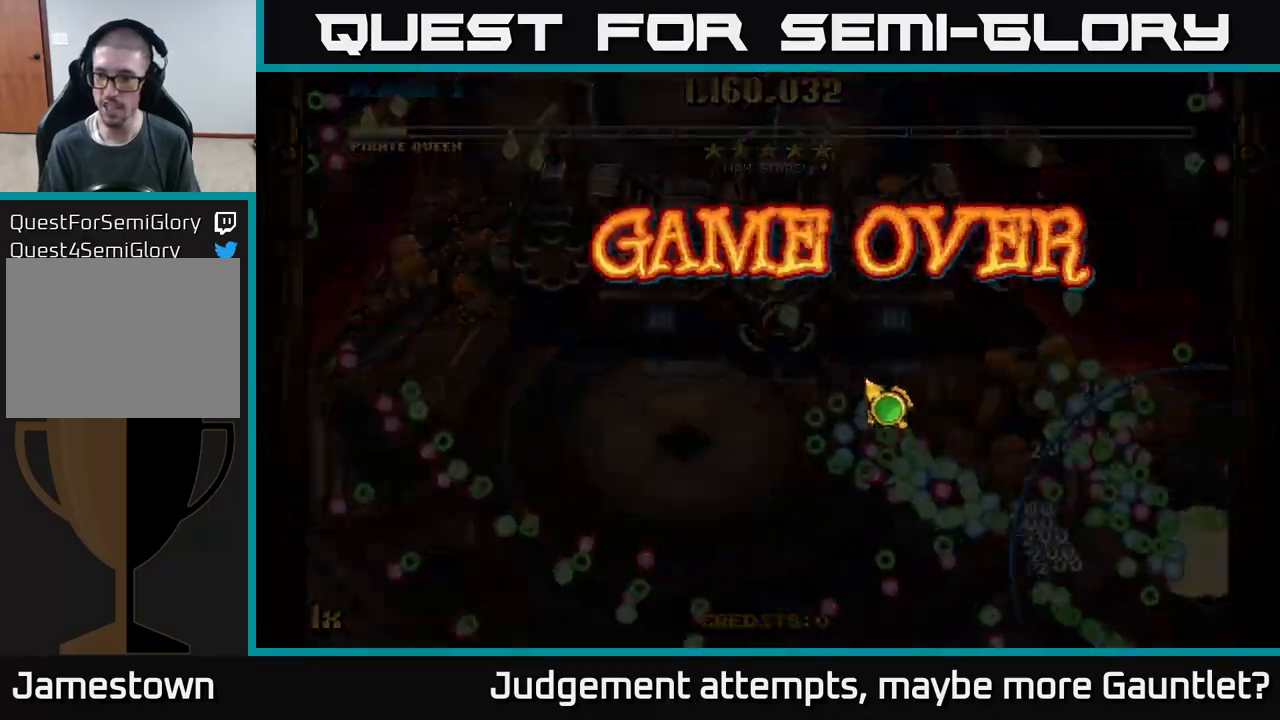
{"buttons": ["A"], "left_stick": "center", "events": [[100, "left_stick", "center"], [183, "A", "up"], [417, "A", "down"]]}
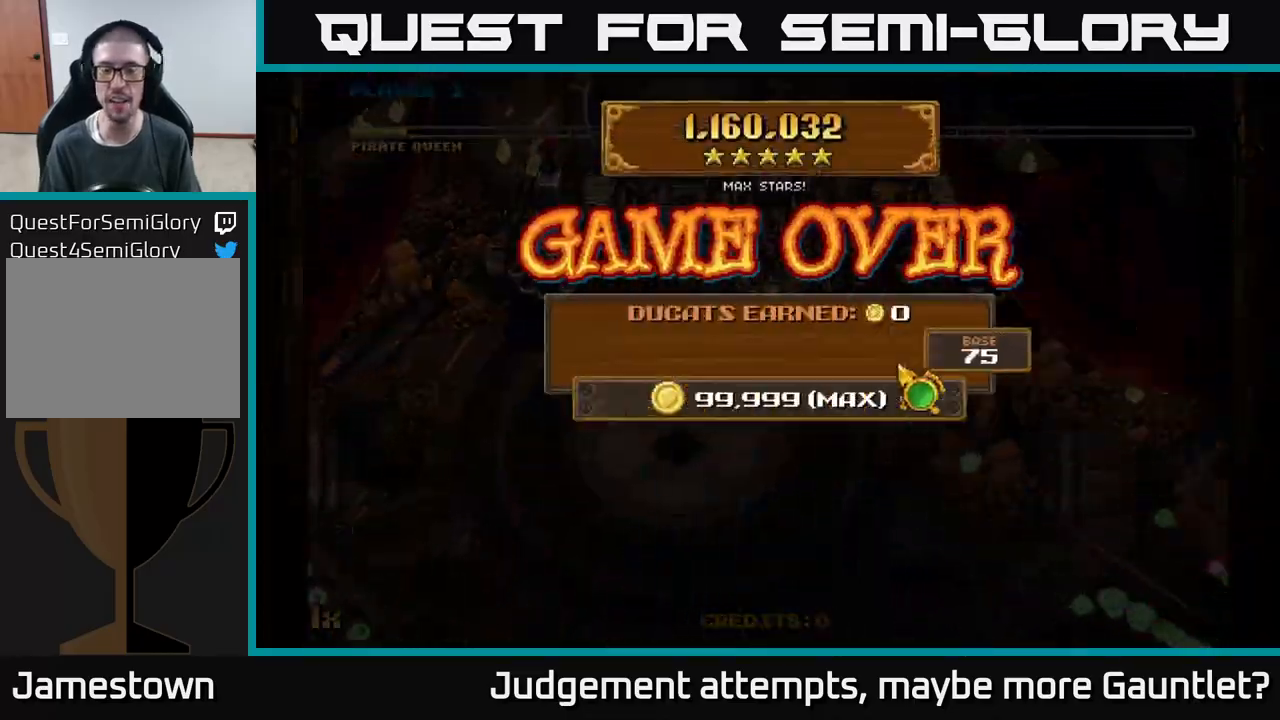
{"buttons": [], "left_stick": "center", "events": [[450, "A", "up"]]}
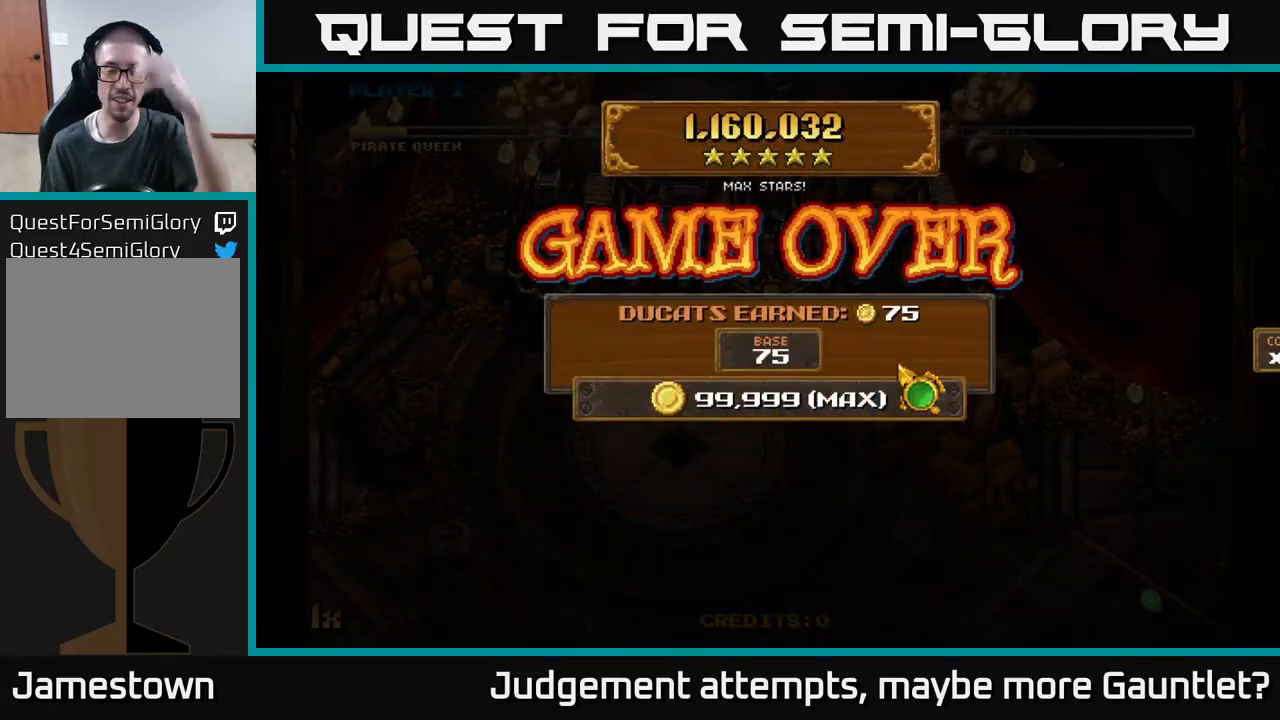
{"buttons": [], "left_stick": "center", "events": []}
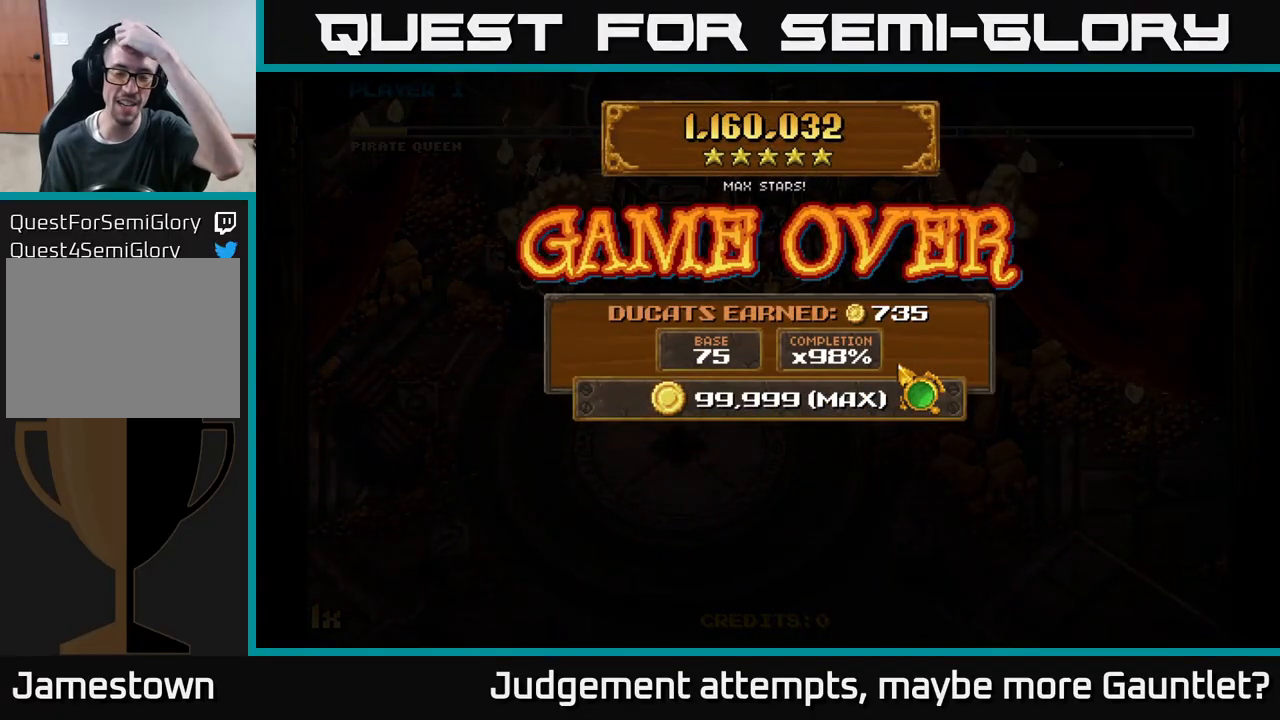
{"buttons": [], "left_stick": "center", "events": []}
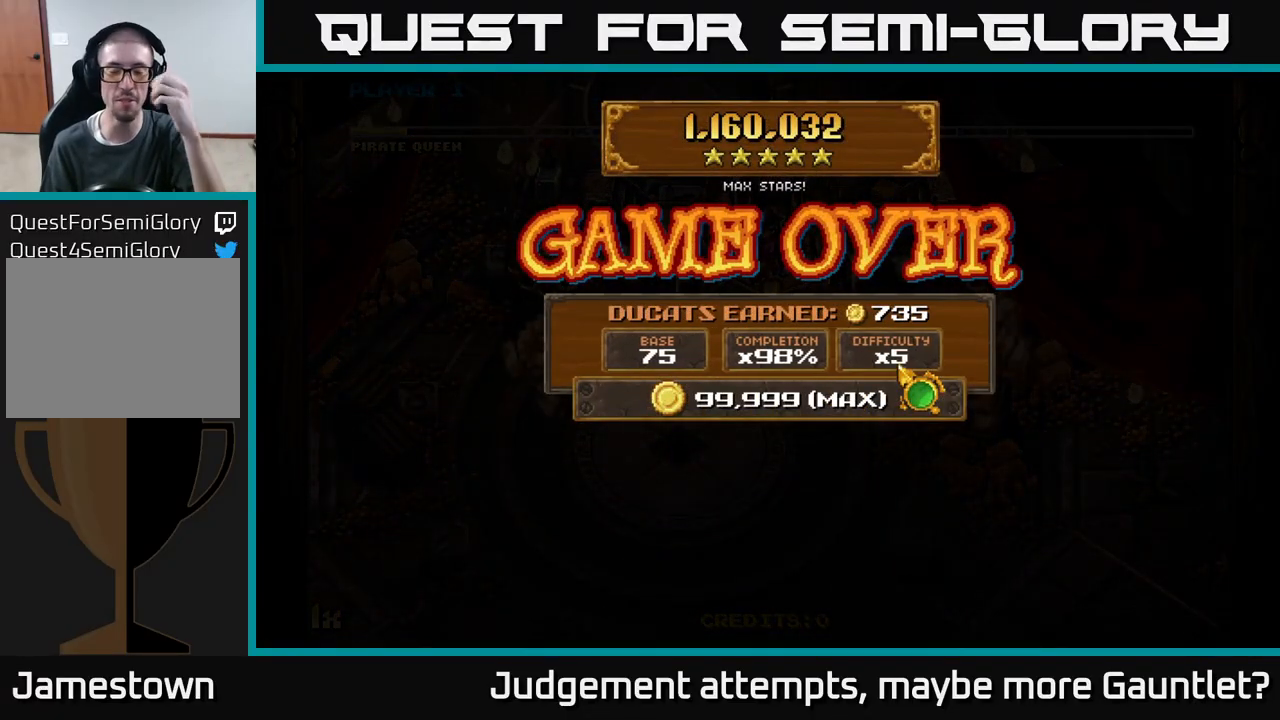
{"buttons": [], "left_stick": "center", "events": []}
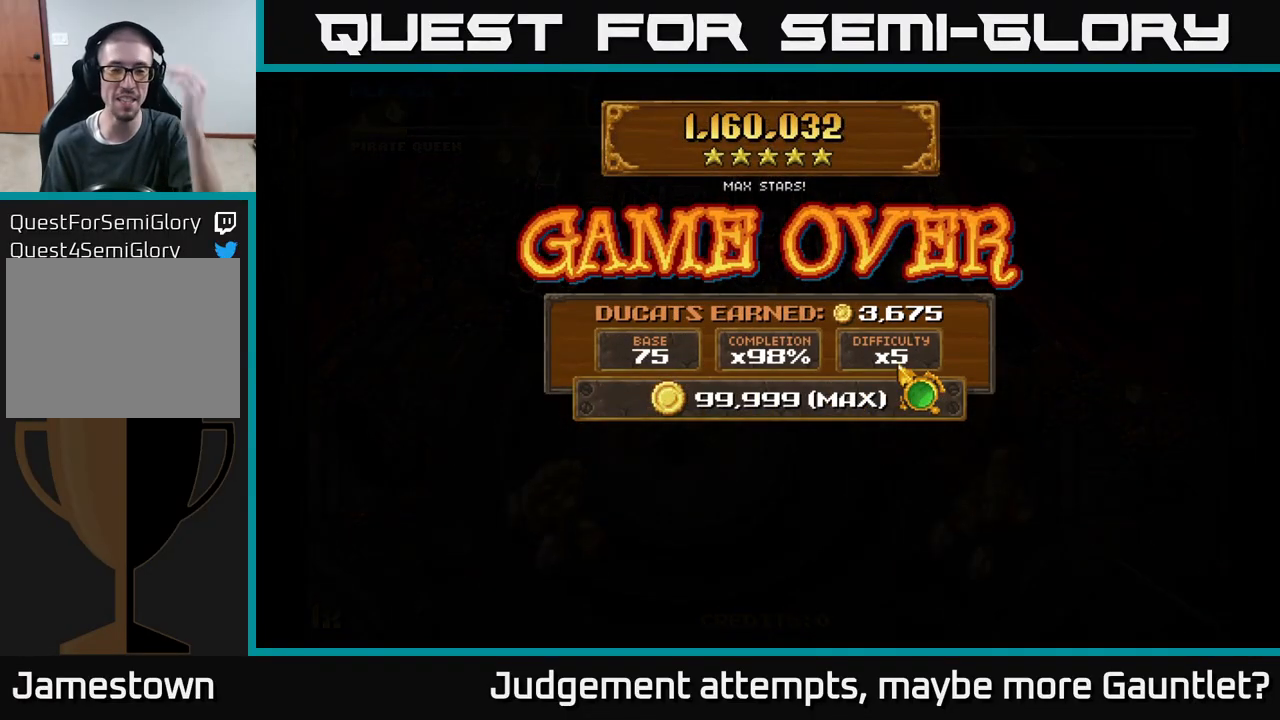
{"buttons": [], "left_stick": "center", "events": []}
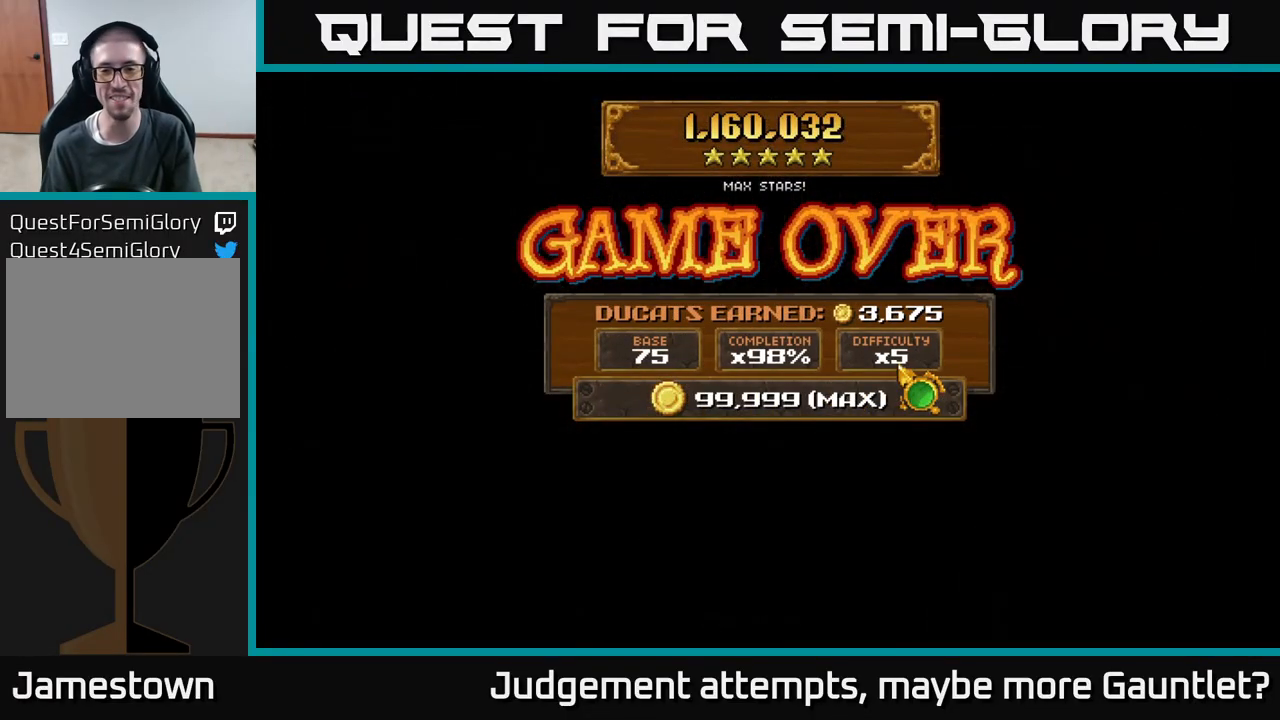
{"buttons": [], "left_stick": "center", "events": []}
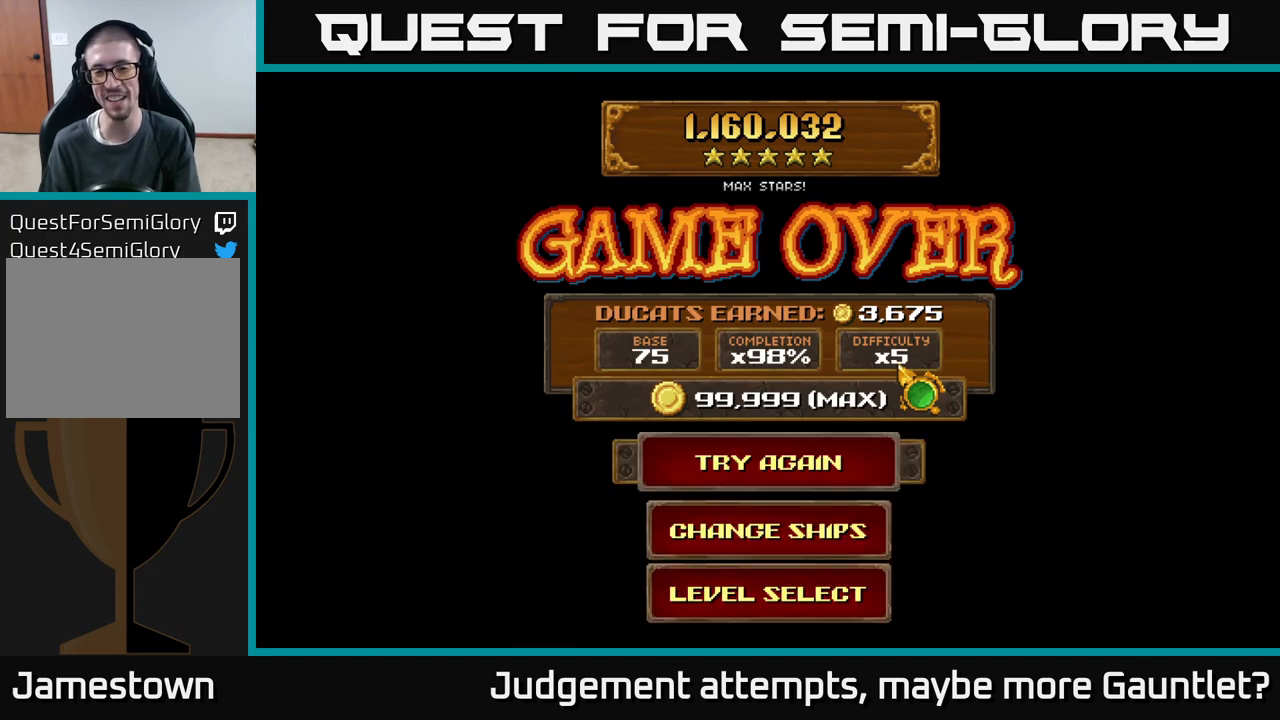
{"buttons": [], "left_stick": "center", "events": []}
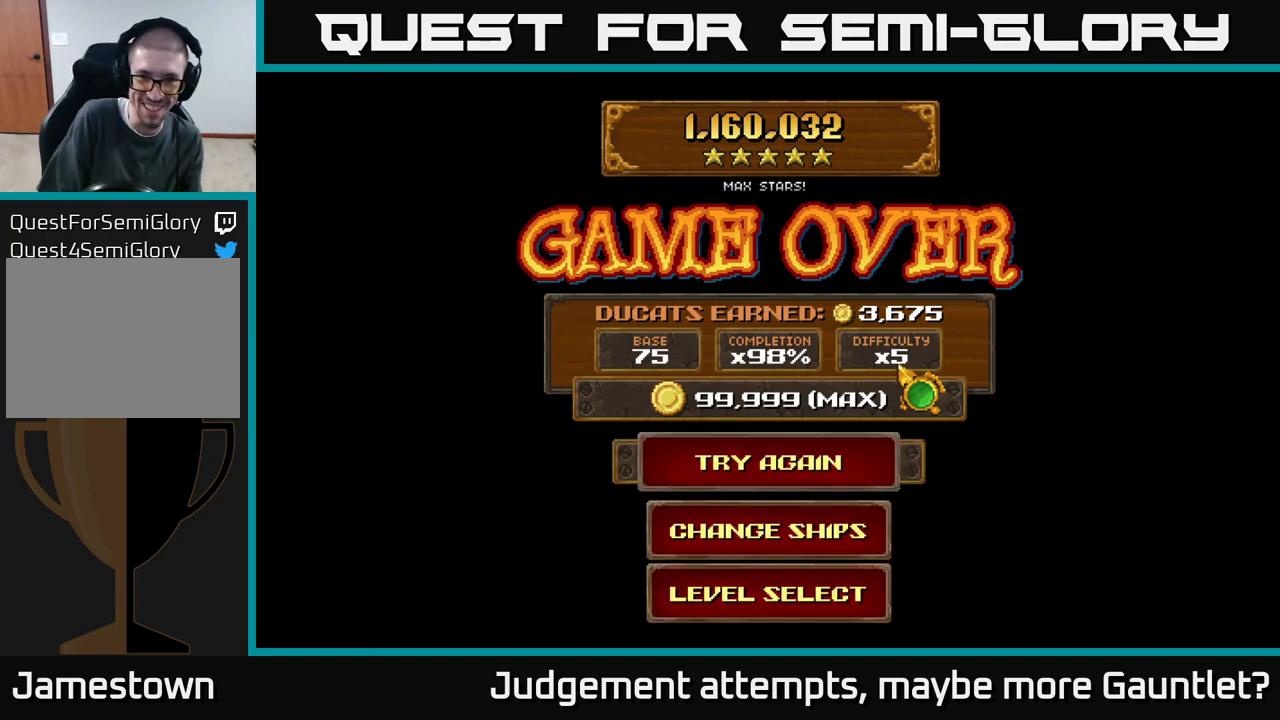
{"buttons": [], "left_stick": "down", "events": [[333, "left_stick", "down"]]}
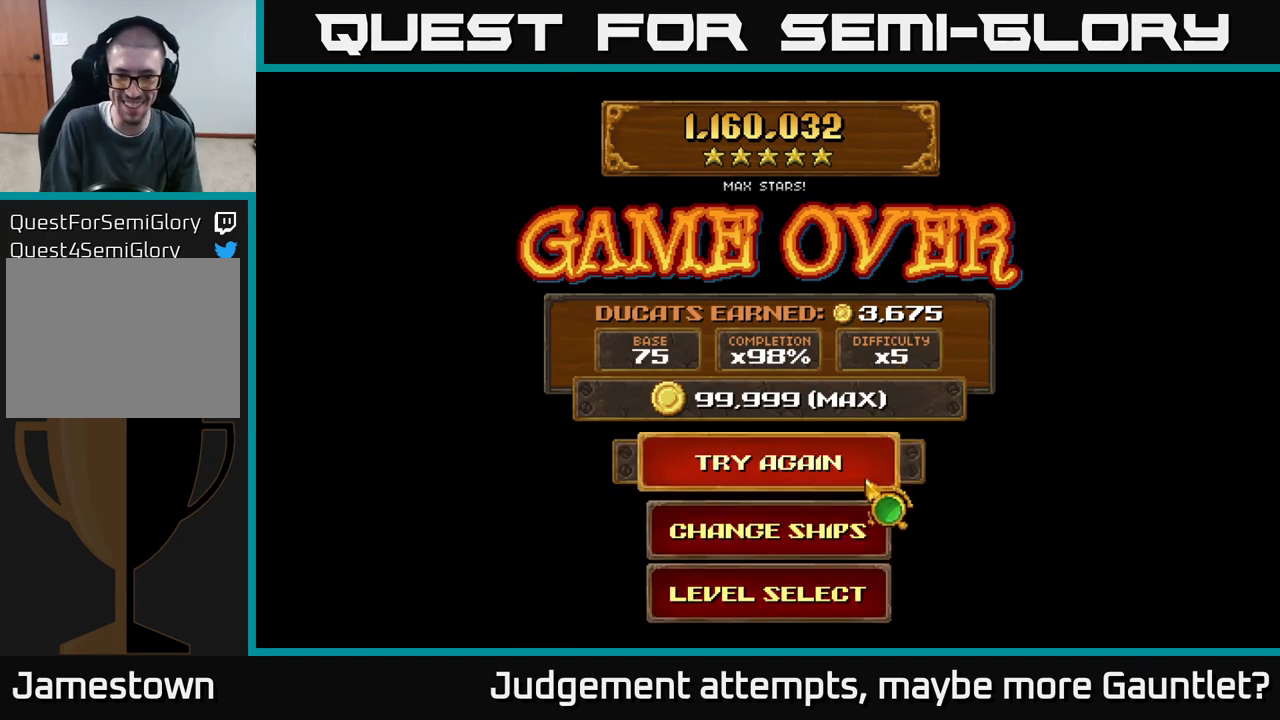
{"buttons": [], "left_stick": "center", "events": [[100, "left_stick", "down-left"], [317, "left_stick", "center"]]}
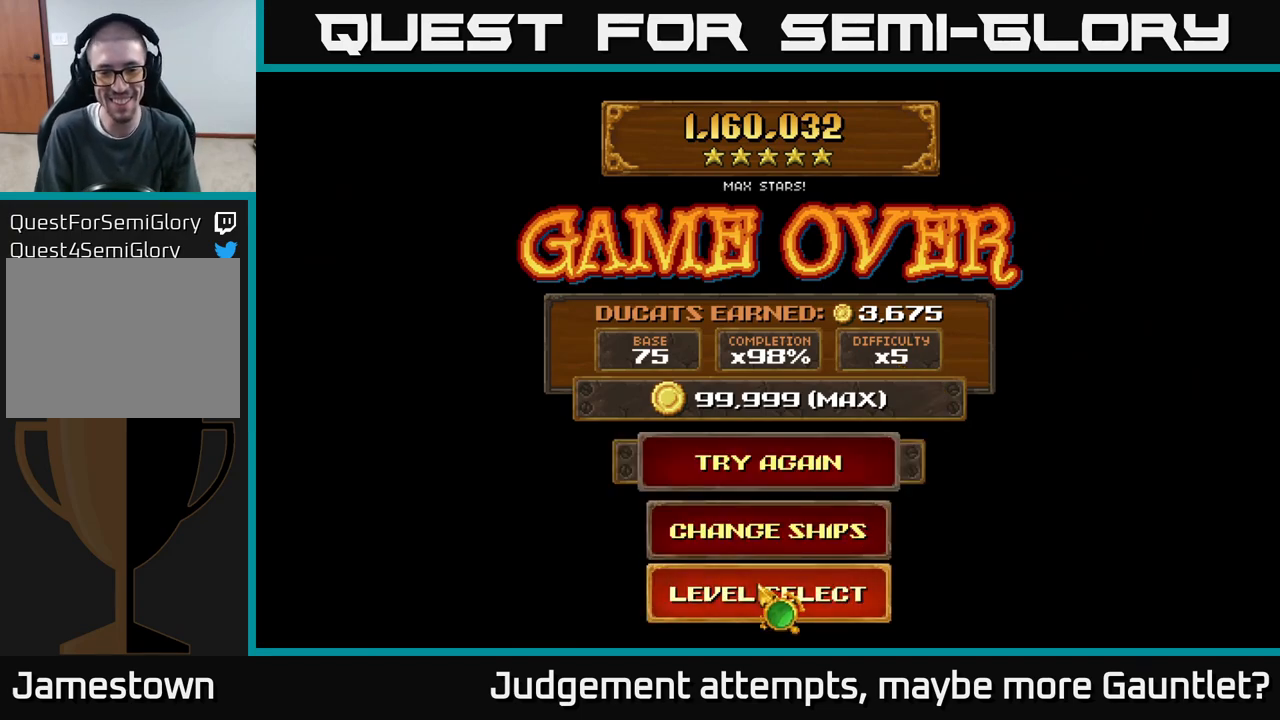
{"buttons": [], "left_stick": "center", "events": [[133, "A", "down"], [250, "A", "up"]]}
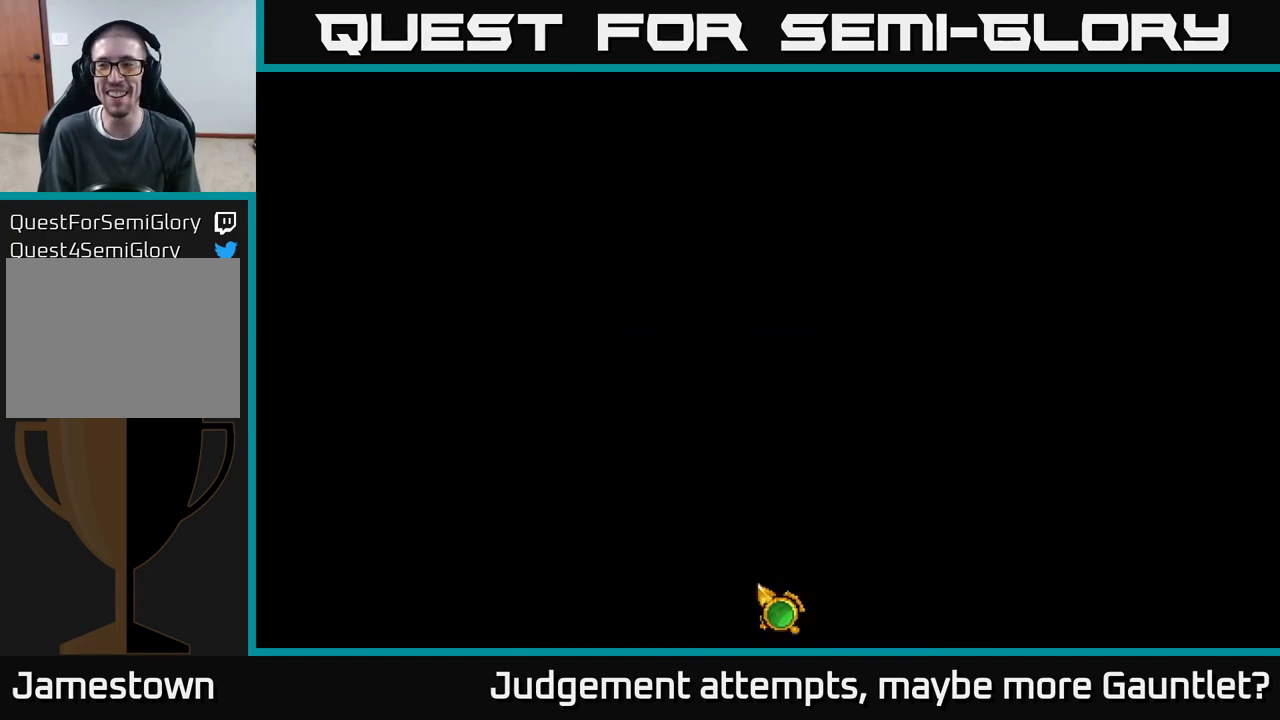
{"buttons": [], "left_stick": "center", "events": []}
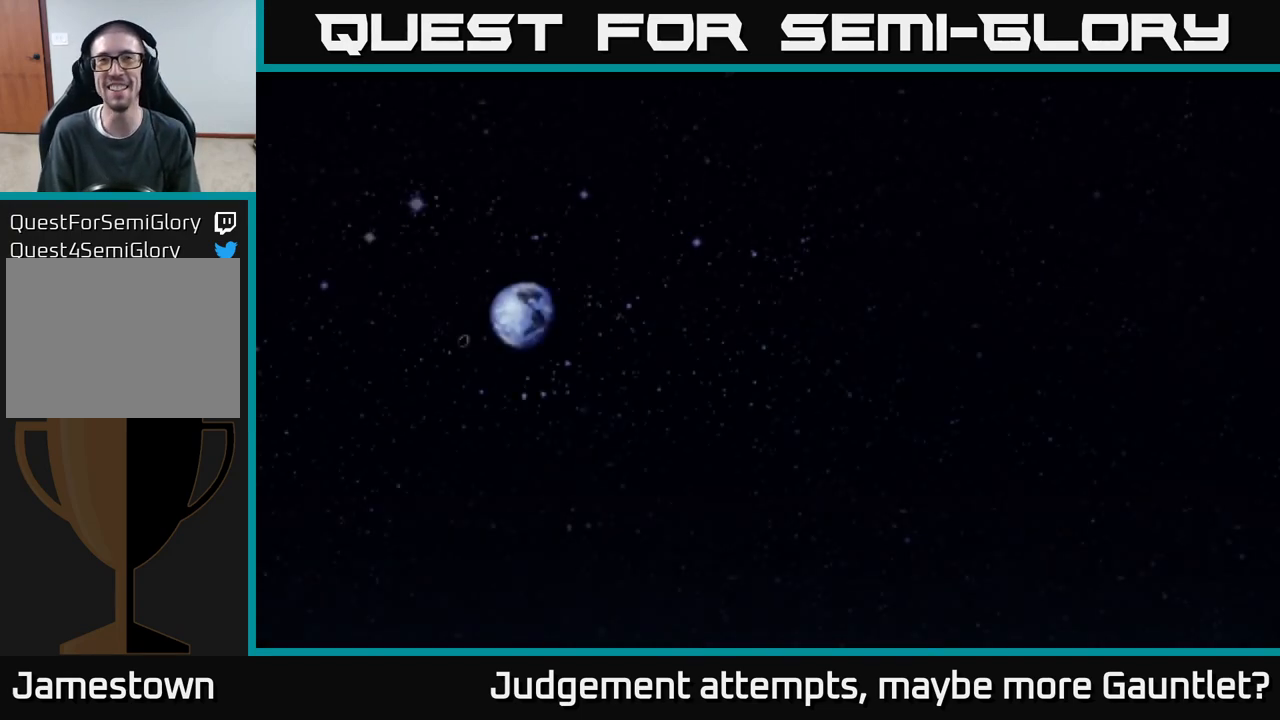
{"buttons": [], "left_stick": "up-right", "events": [[483, "left_stick", "up-right"]]}
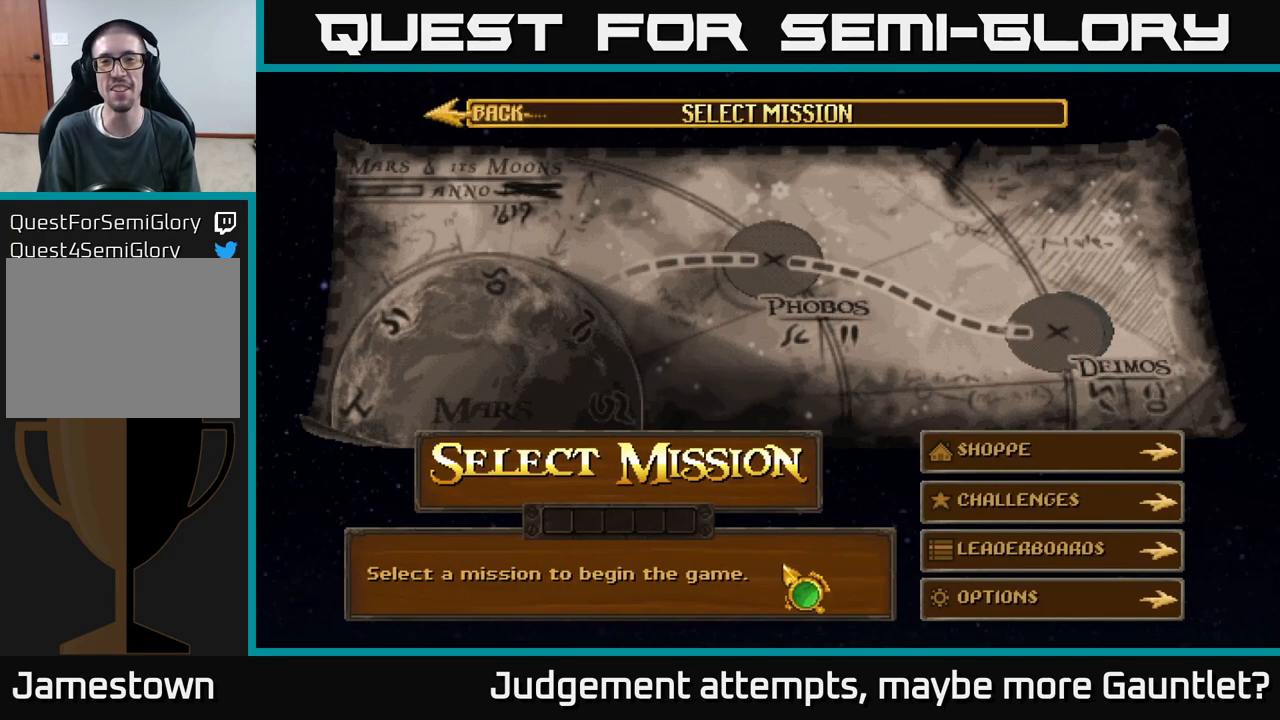
{"buttons": [], "left_stick": "up-left", "events": [[317, "left_stick", "up-left"]]}
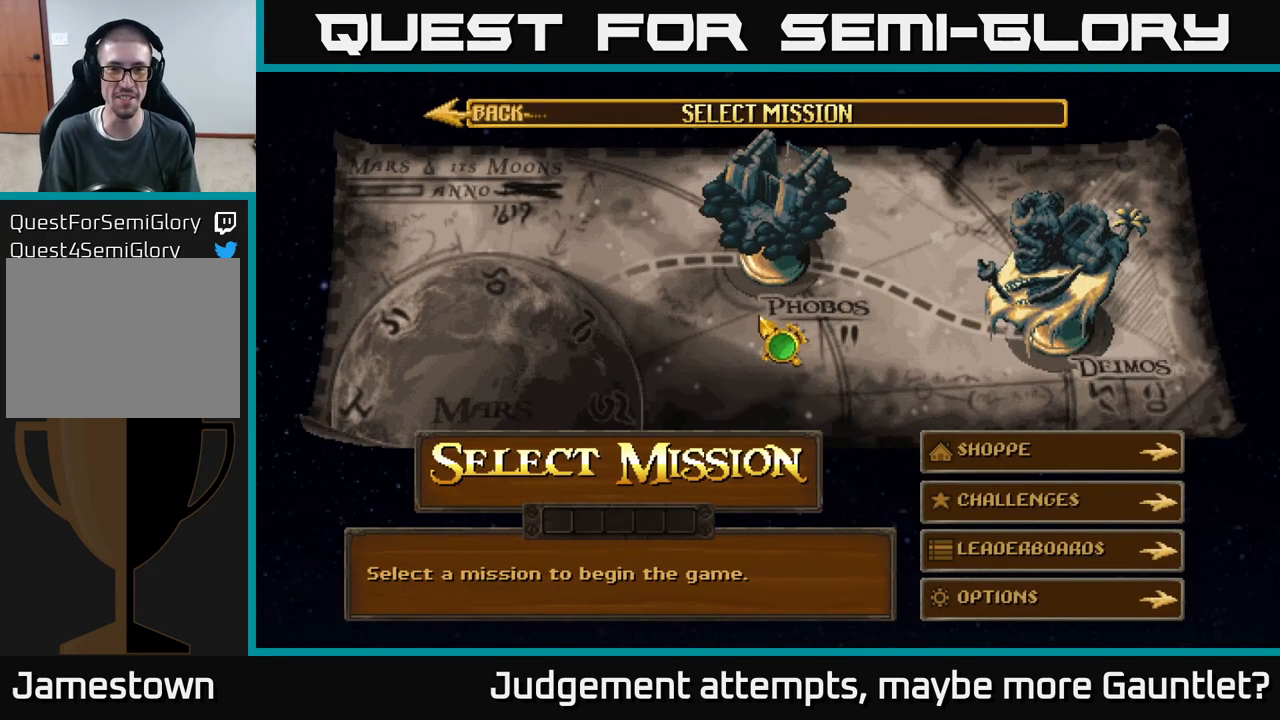
{"buttons": [], "left_stick": "left", "events": [[183, "left_stick", "up-right"], [367, "left_stick", "up-left"], [433, "left_stick", "left"]]}
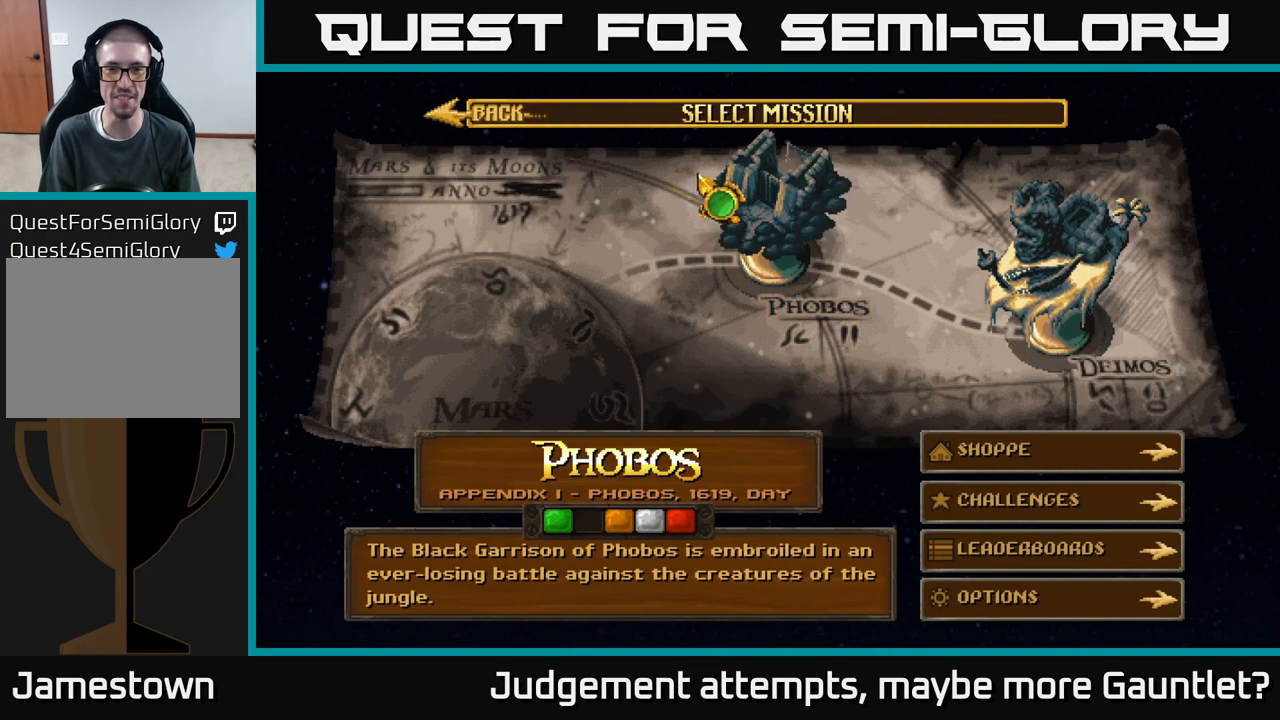
{"buttons": [], "left_stick": "down-left", "events": [[233, "left_stick", "down-right"], [417, "left_stick", "down-left"]]}
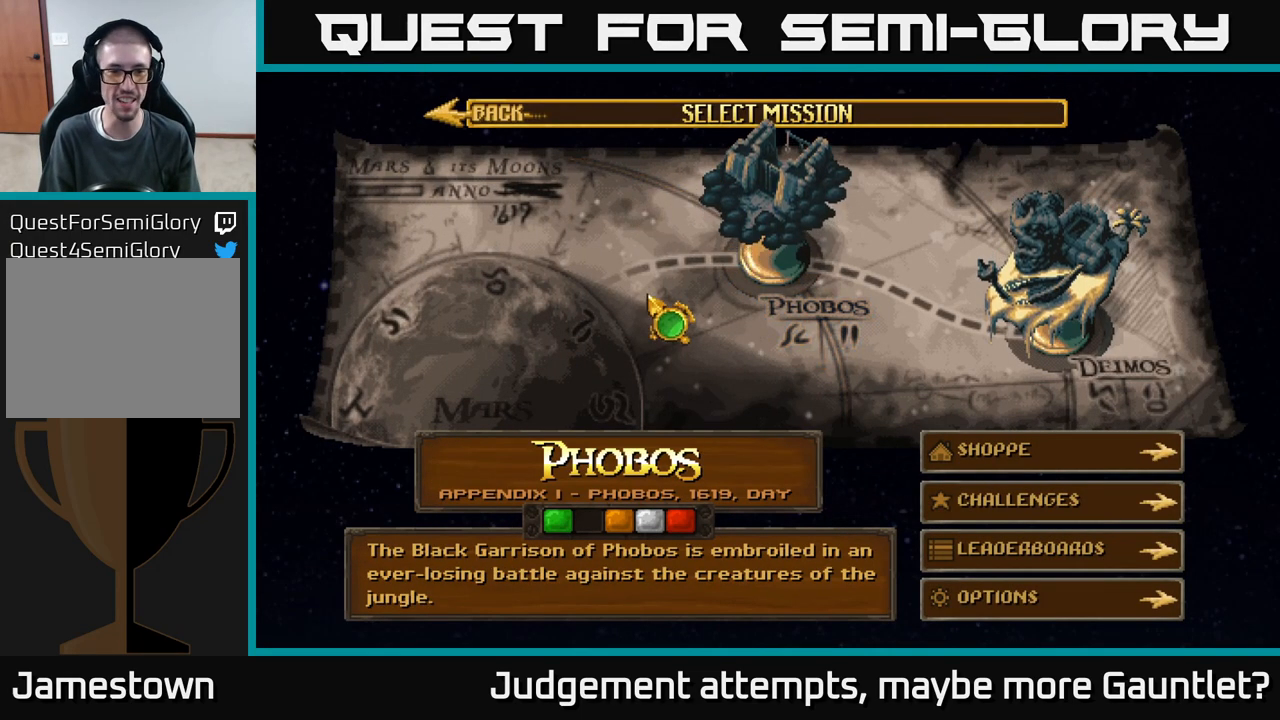
{"buttons": [], "left_stick": "up", "events": [[383, "left_stick", "up-left"], [450, "left_stick", "up"]]}
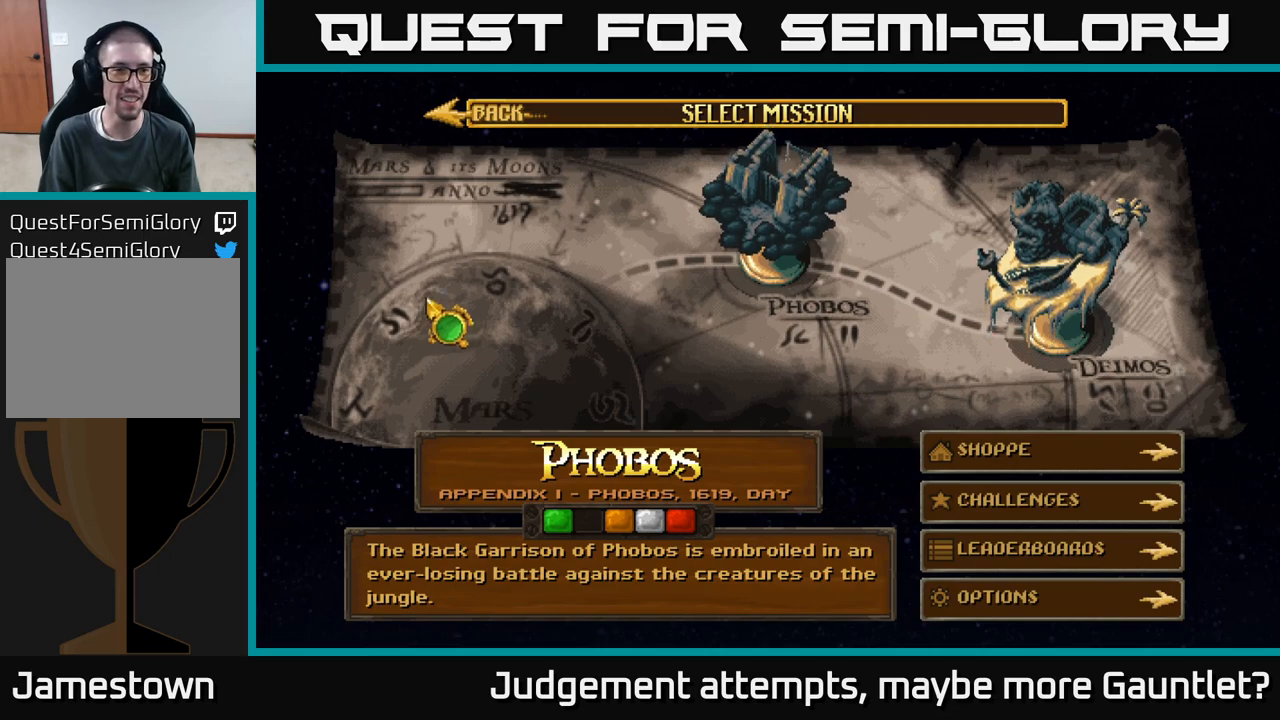
{"buttons": [], "left_stick": "center", "events": [[417, "left_stick", "center"]]}
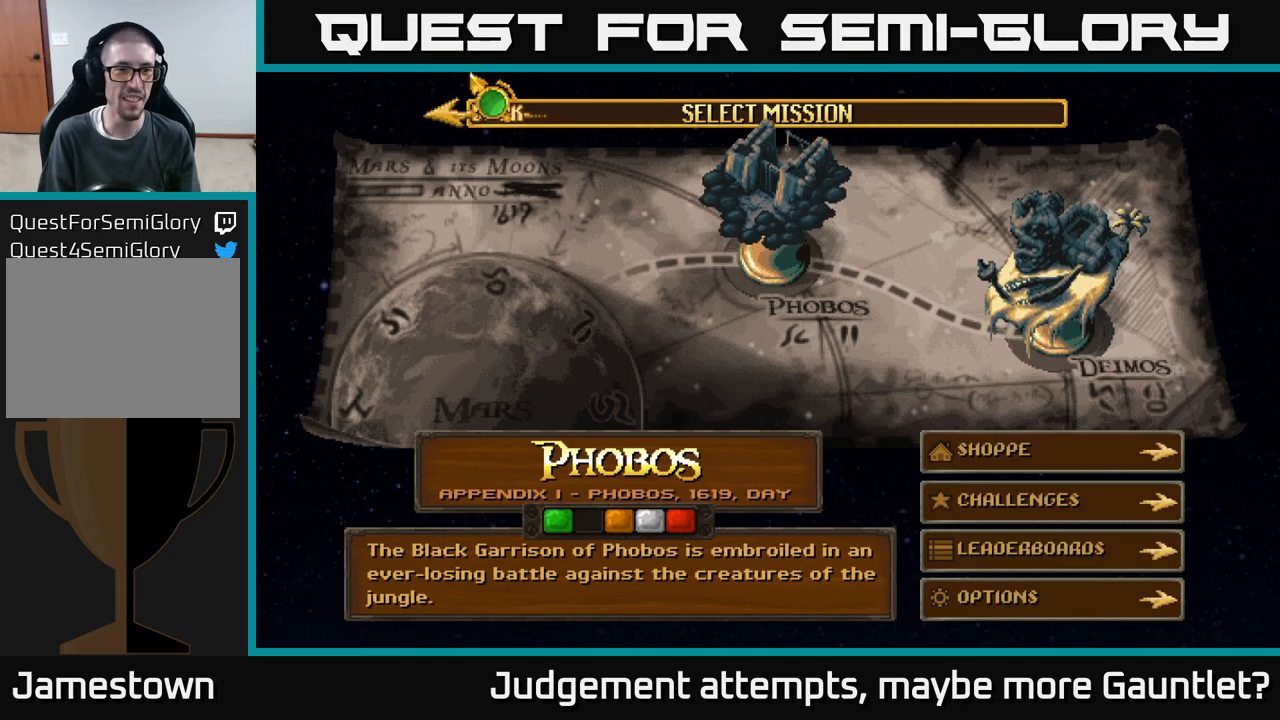
{"buttons": [], "left_stick": "center", "events": [[83, "left_stick", "down"], [183, "A", "down"], [217, "left_stick", "center"], [283, "A", "up"]]}